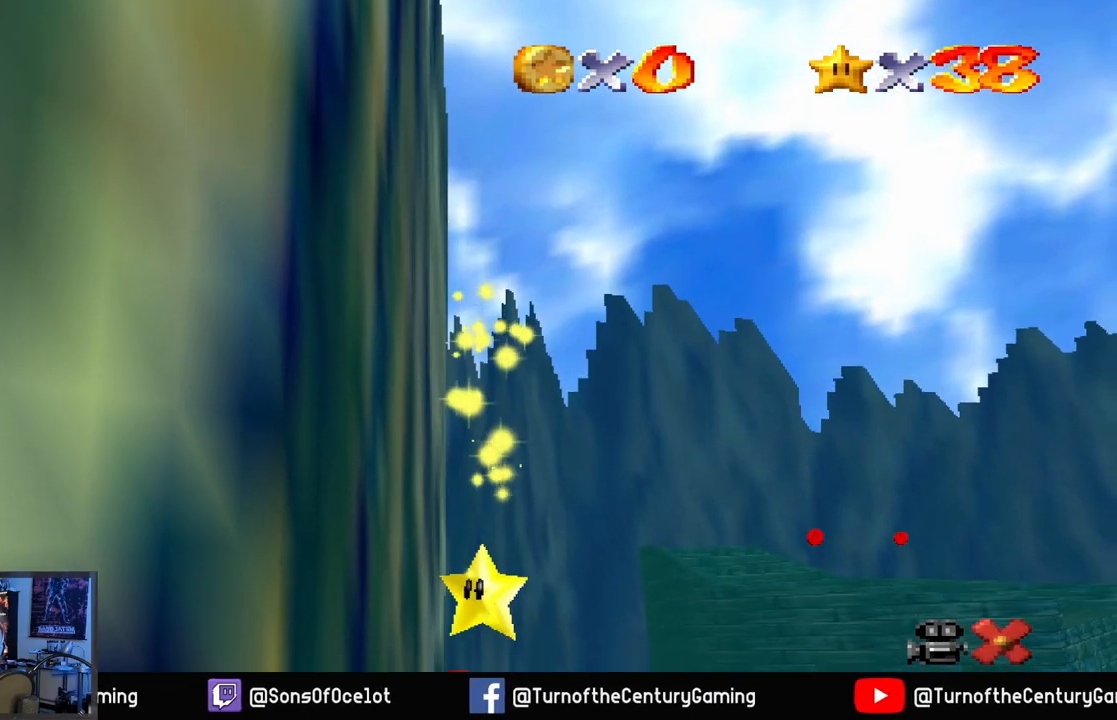
Gameplay with a controller (Xbox layout); each line is a JSON object with the inputs held at the frame after it. "events" lists button and stick changes between this image and that frame as [ms after this image, input, new state], when the widget could be followed in between.
{"buttons": [], "left_stick": "center", "right_stick": "center", "events": []}
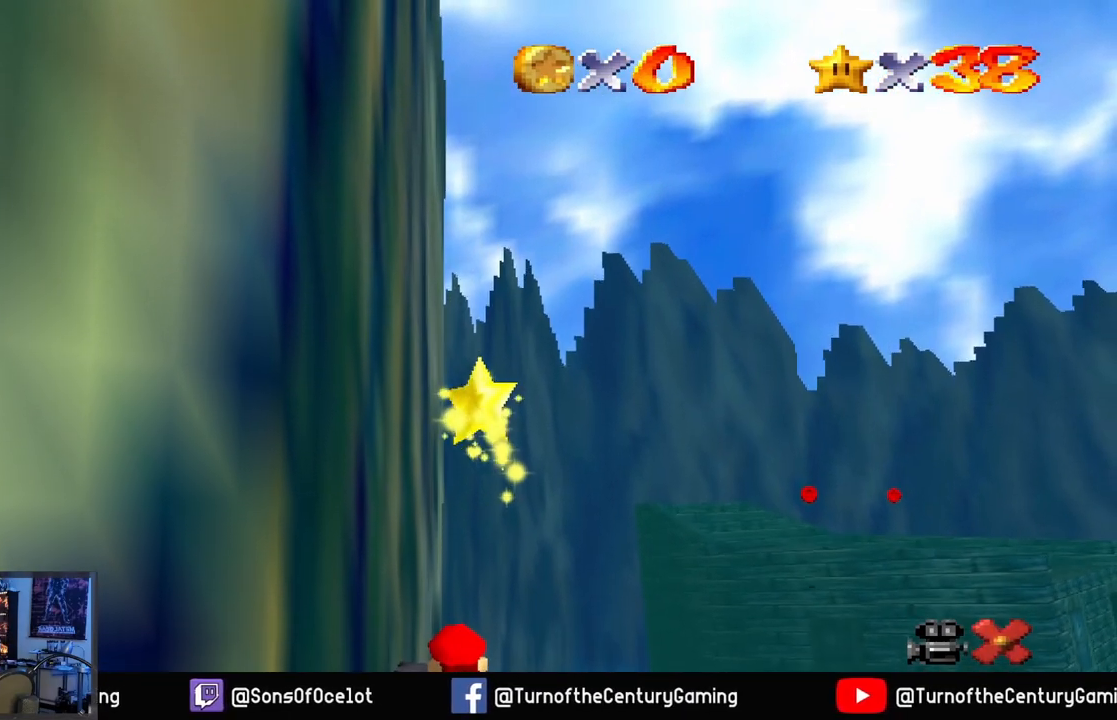
{"buttons": [], "left_stick": "center", "right_stick": "center", "events": []}
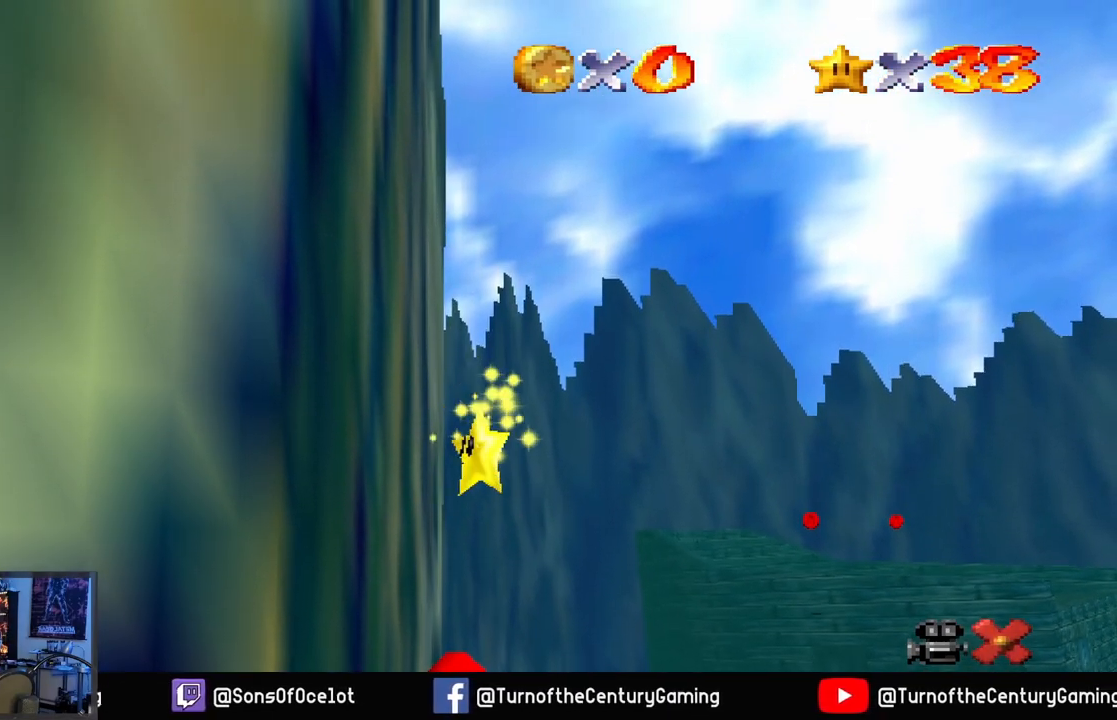
{"buttons": [], "left_stick": "center", "right_stick": "center", "events": []}
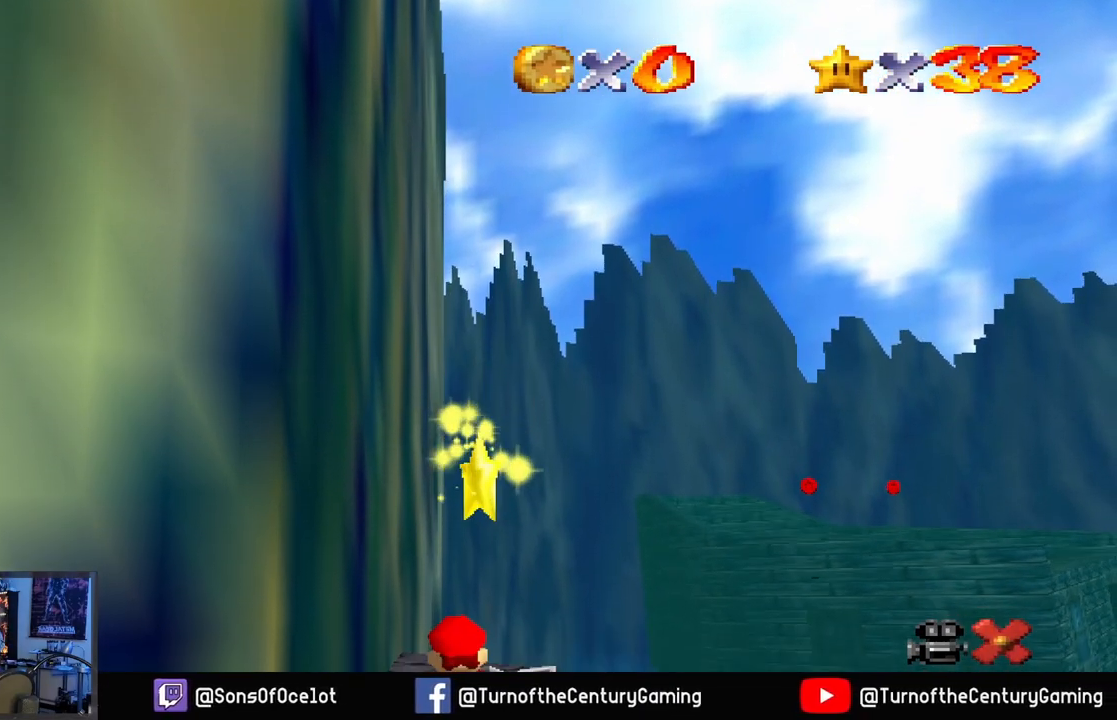
{"buttons": [], "left_stick": "center", "right_stick": "center", "events": []}
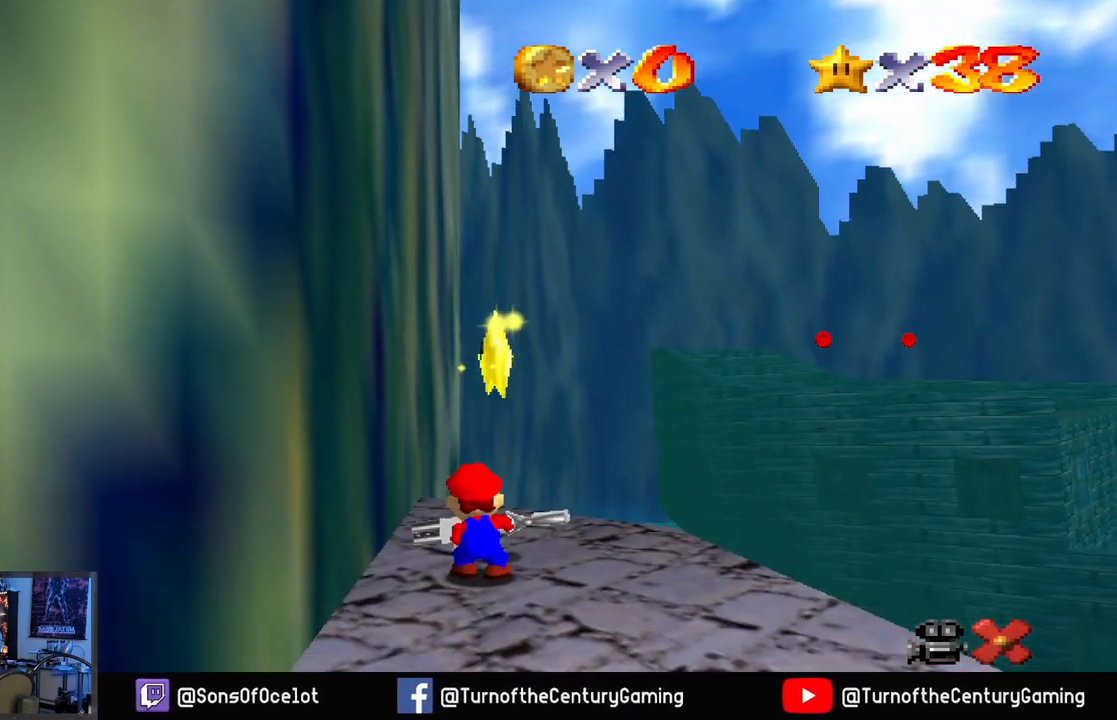
{"buttons": [], "left_stick": "center", "right_stick": "center", "events": []}
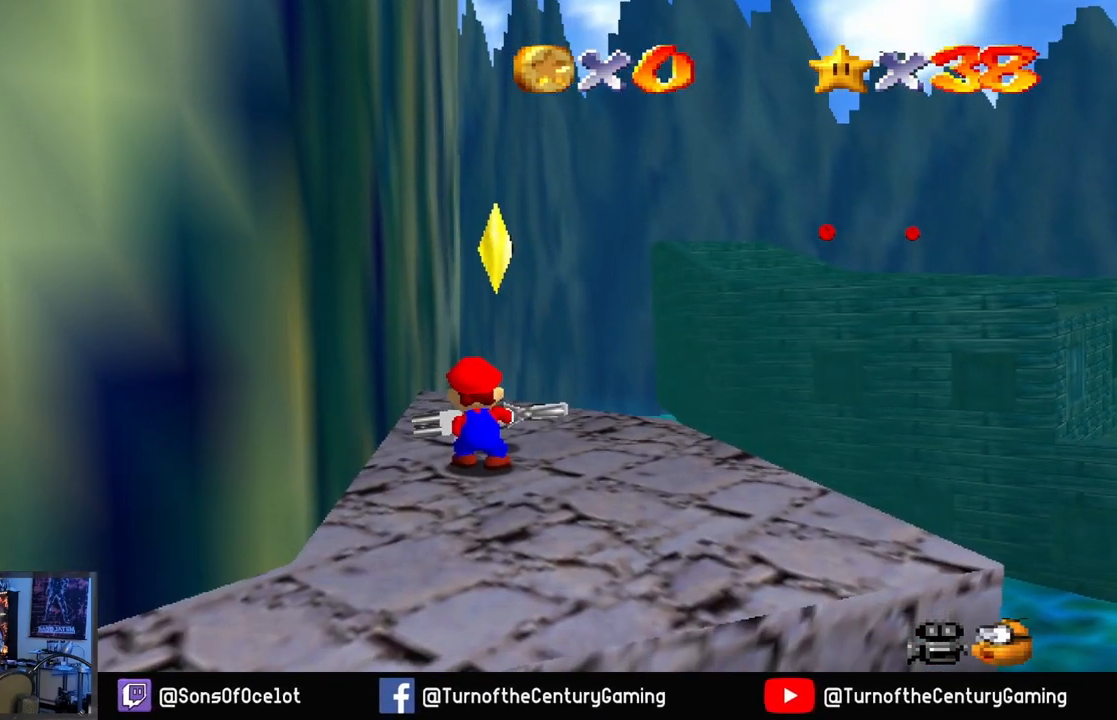
{"buttons": [], "left_stick": "center", "right_stick": "center", "events": [[217, "R1", "down"], [317, "R1", "up"], [450, "R1", "down"], [500, "R1", "up"]]}
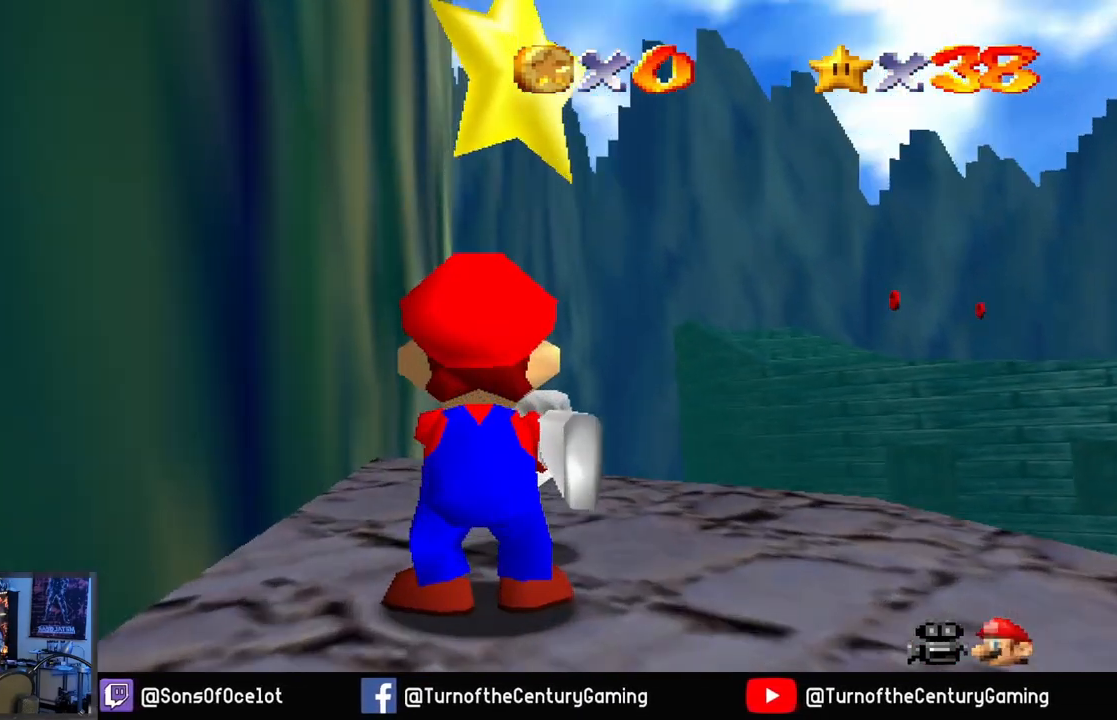
{"buttons": [], "left_stick": "center", "right_stick": "center", "events": []}
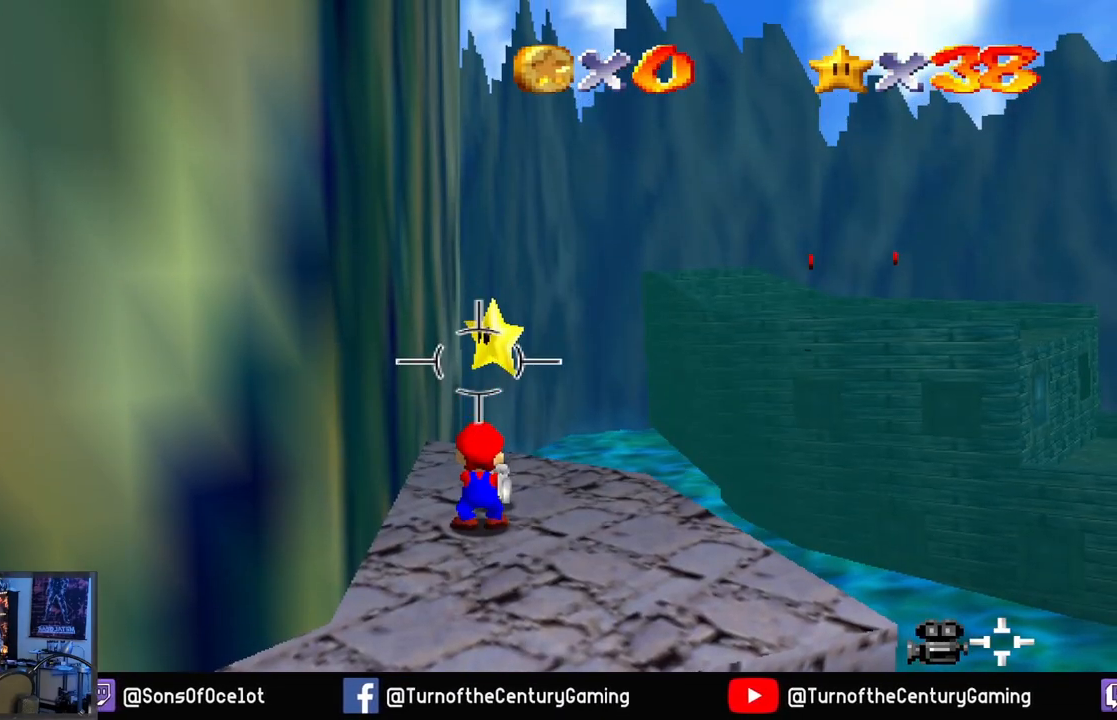
{"buttons": ["L1"], "left_stick": "center", "right_stick": "center", "events": [[133, "right_stick", "up"], [250, "right_stick", "center"], [417, "L1", "down"]]}
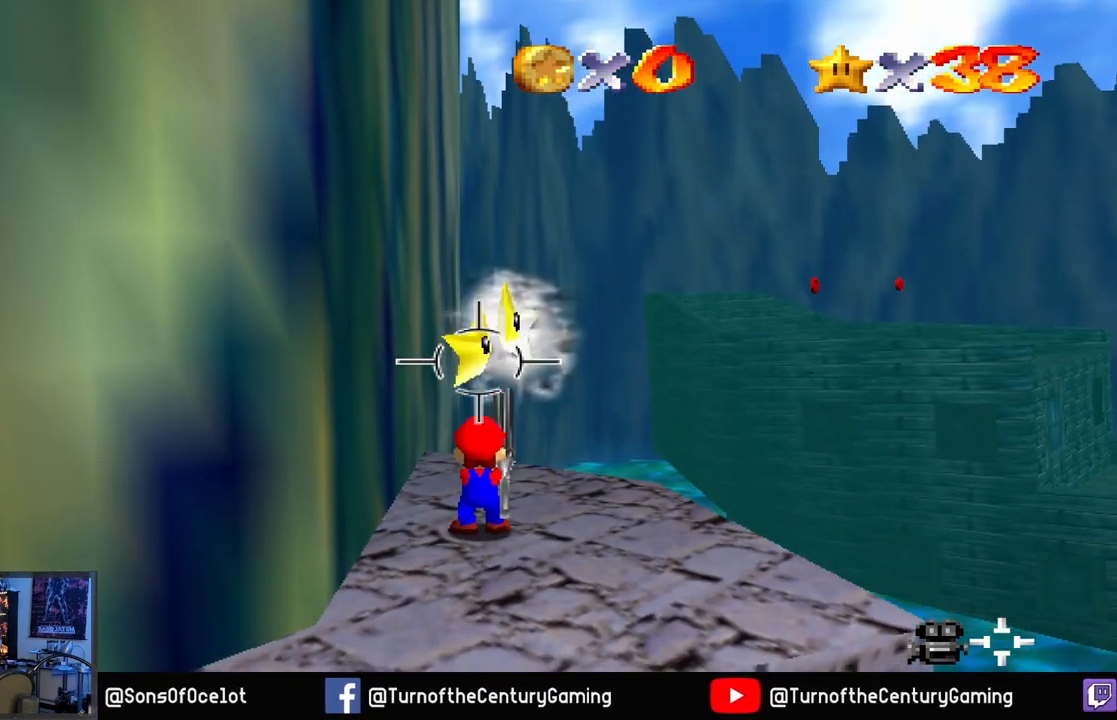
{"buttons": ["A"], "left_stick": "center", "right_stick": "center", "events": [[50, "L1", "up"], [484, "A", "down"]]}
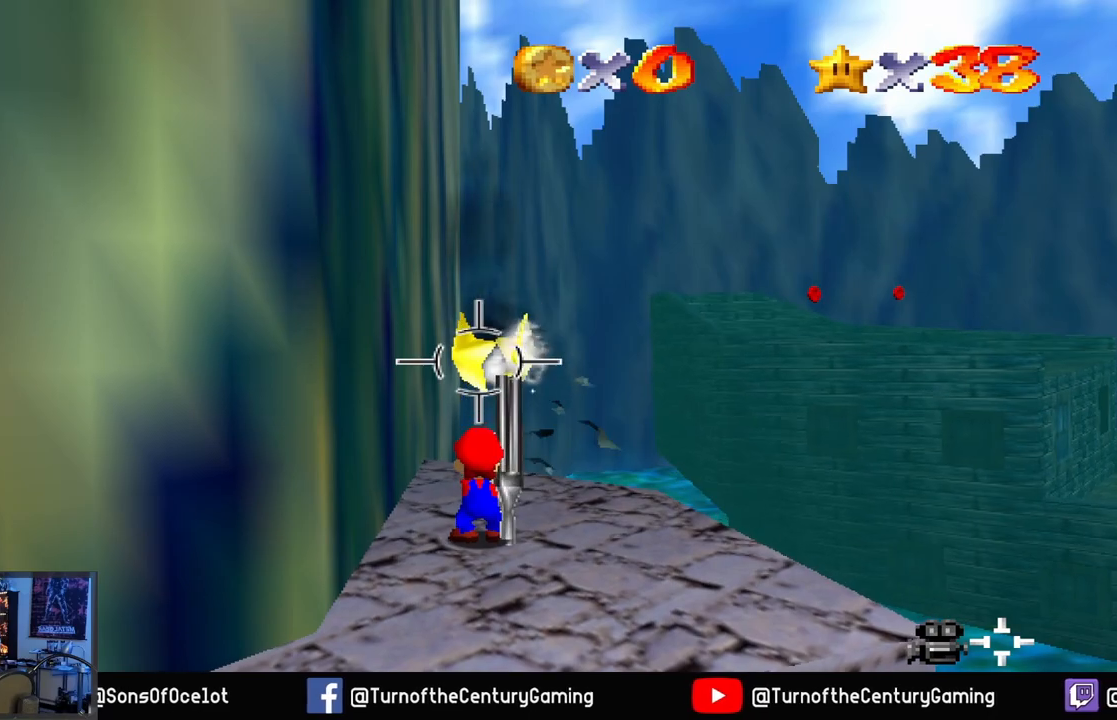
{"buttons": [], "left_stick": "center", "right_stick": "center", "events": [[183, "A", "up"]]}